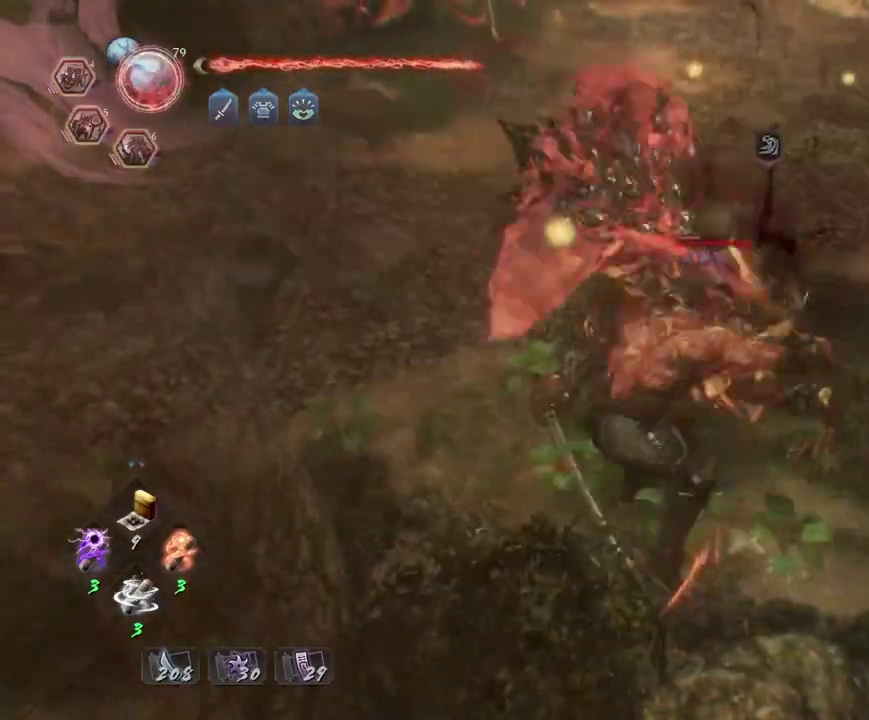
Gameplay with a controller (PlayStation layout); each line is a JSON object with the inputs held at the frame after it (dt_ms = milliseconds from this image to that frame). "events" lists button and stick changes between this image and that frame as [ms after this image, input, new state], when the widget could be followed in between. Not read: L2.
{"dt_ms": 800, "buttons": [], "left_stick": "center", "right_stick": "center", "events": [[67, "TRIANGLE", "down"], [133, "TRIANGLE", "up"], [233, "TRIANGLE", "down"], [317, "TRIANGLE", "up"]]}
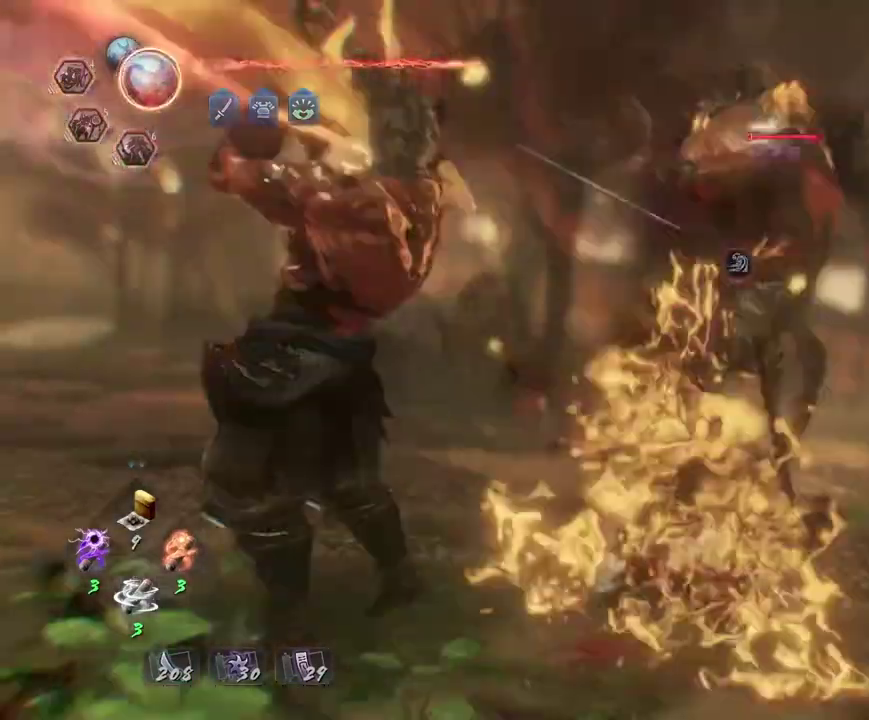
{"dt_ms": 300, "buttons": [], "left_stick": "center", "right_stick": "center", "events": []}
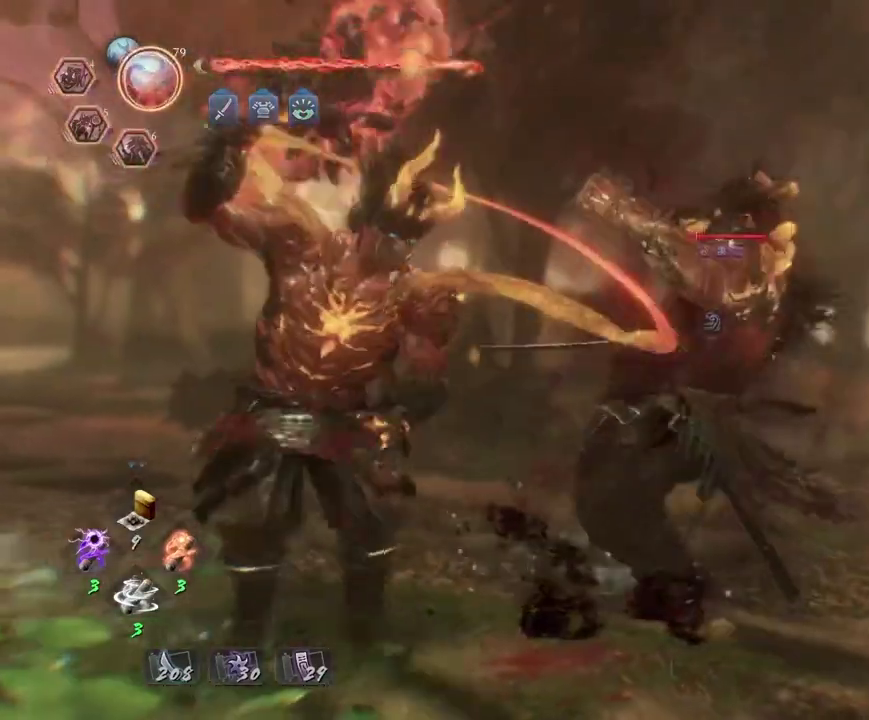
{"dt_ms": 400, "buttons": [], "left_stick": "center", "right_stick": "center", "events": []}
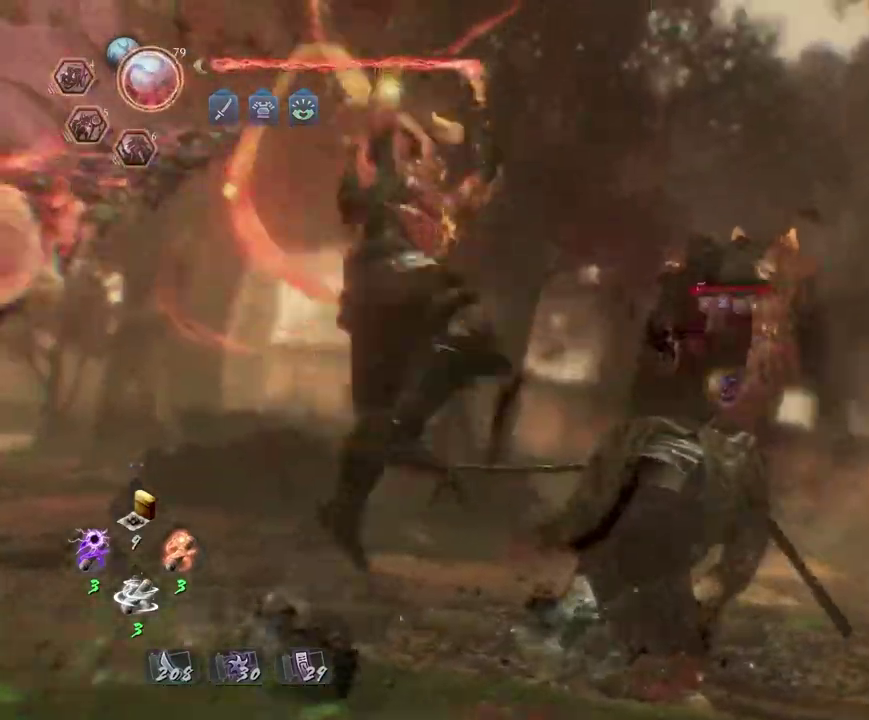
{"dt_ms": 700, "buttons": [], "left_stick": "center", "right_stick": "center", "events": []}
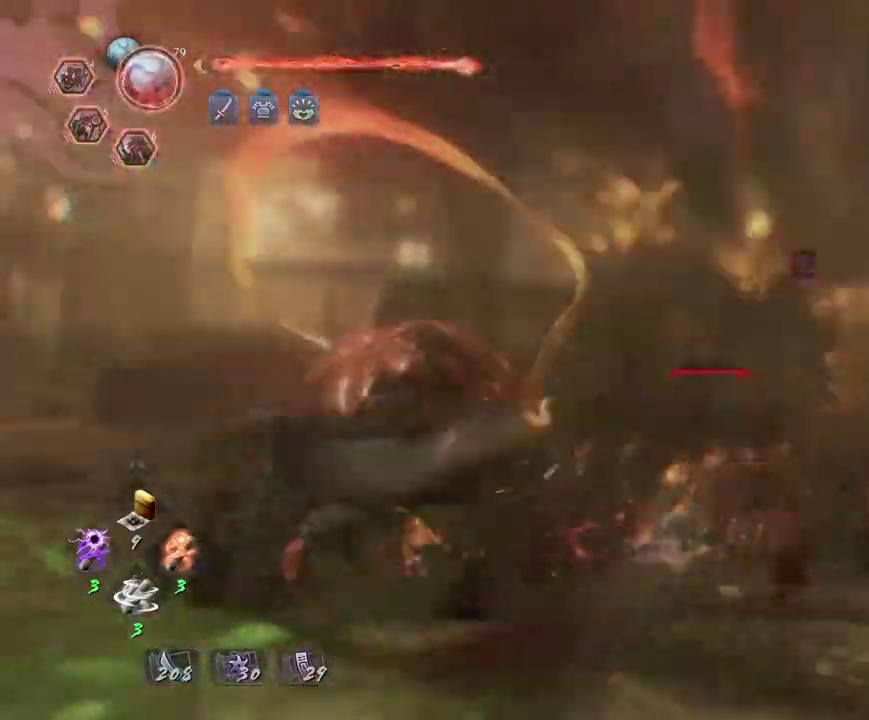
{"dt_ms": 400, "buttons": [], "left_stick": "center", "right_stick": "center", "events": []}
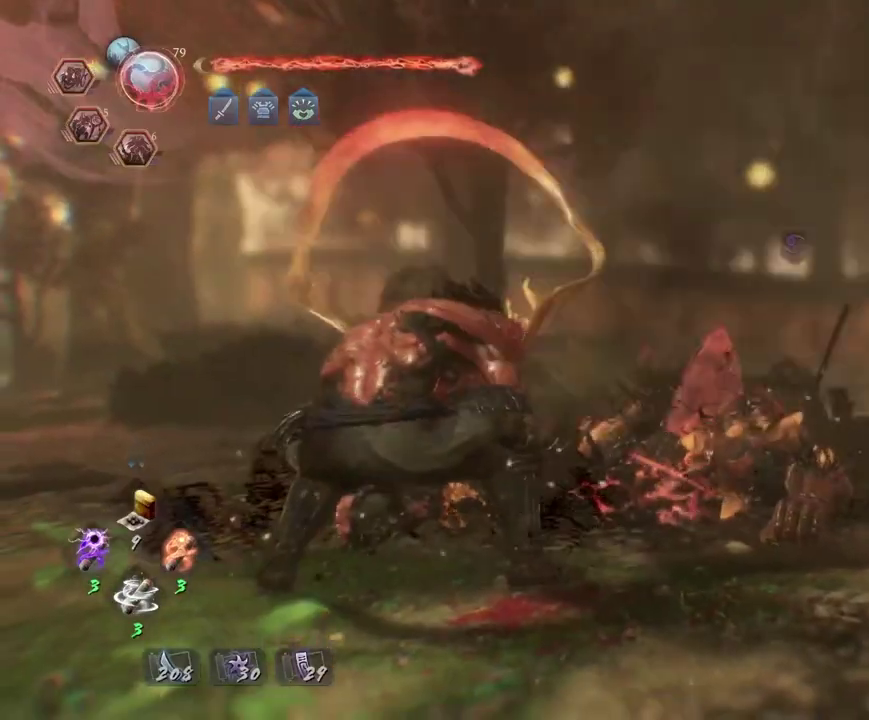
{"dt_ms": 700, "buttons": [], "left_stick": "center", "right_stick": "center", "events": []}
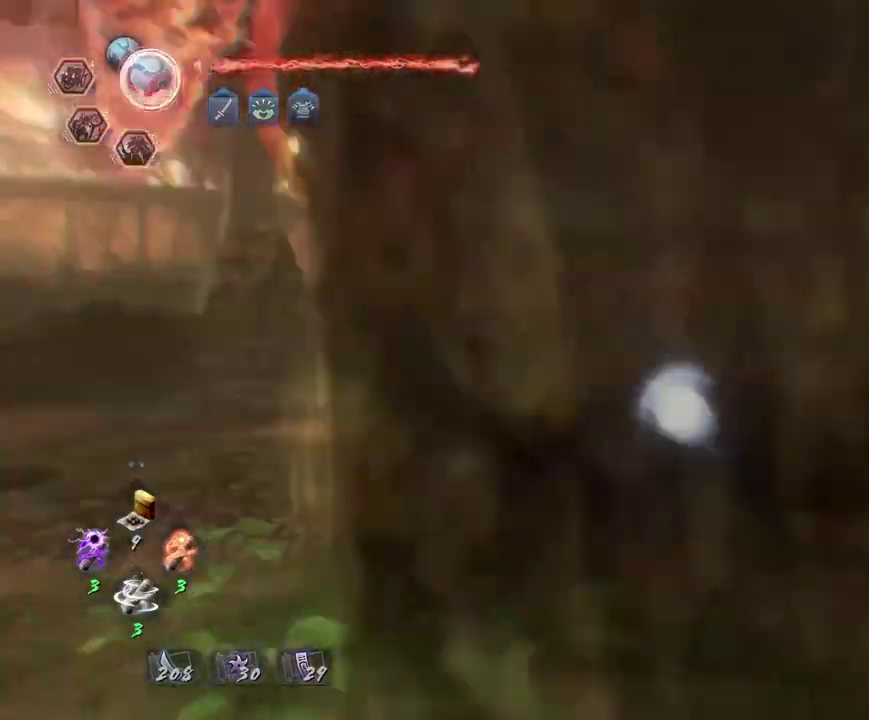
{"dt_ms": 300, "buttons": [], "left_stick": "center", "right_stick": "center", "events": []}
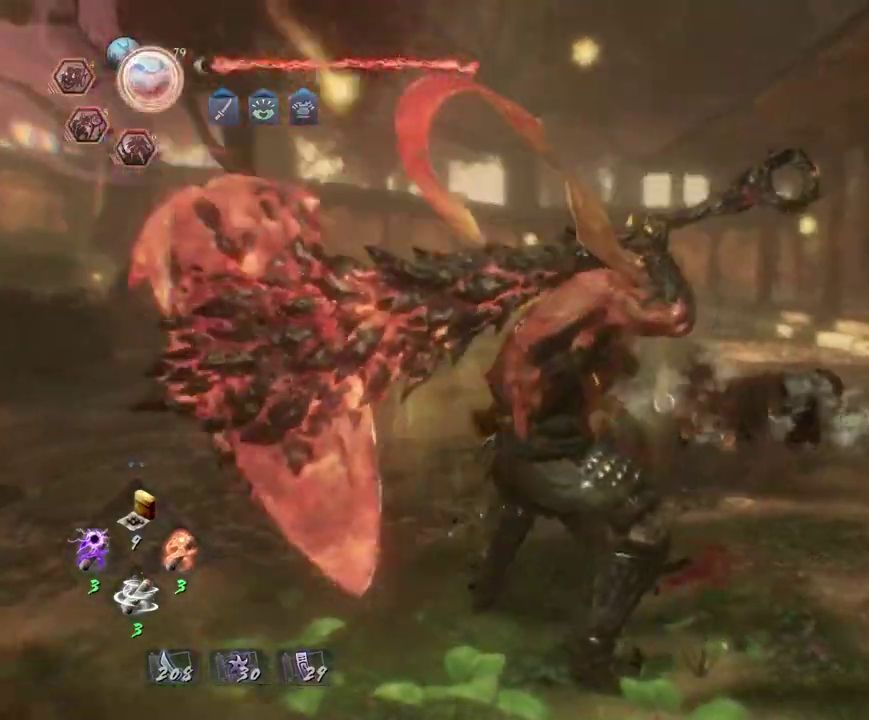
{"dt_ms": 500, "buttons": [], "left_stick": "center", "right_stick": "center", "events": []}
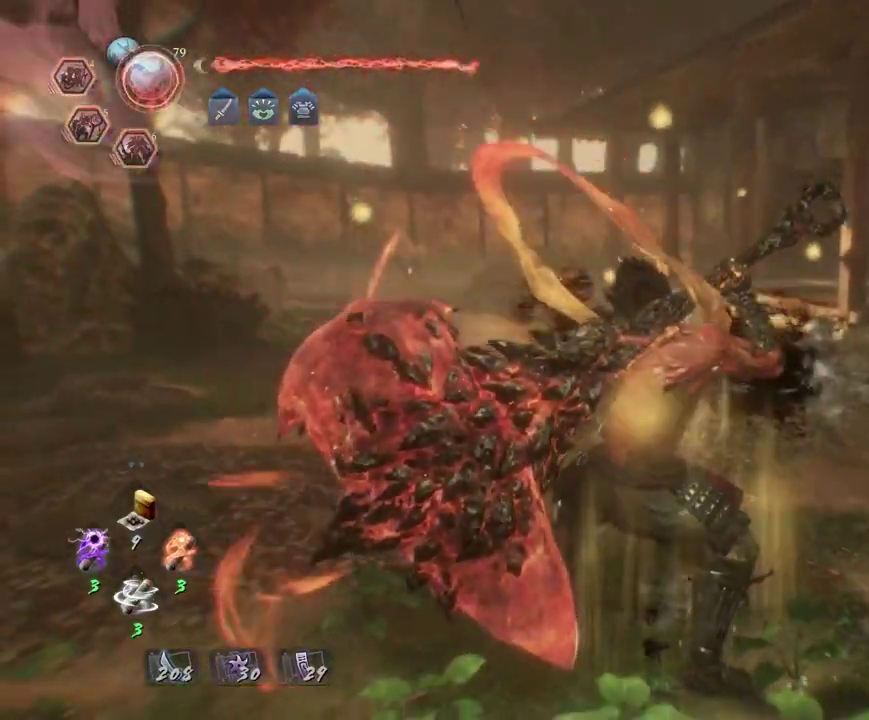
{"dt_ms": 600, "buttons": ["TRIANGLE"], "left_stick": "center", "right_stick": "center", "events": [[517, "TRIANGLE", "down"]]}
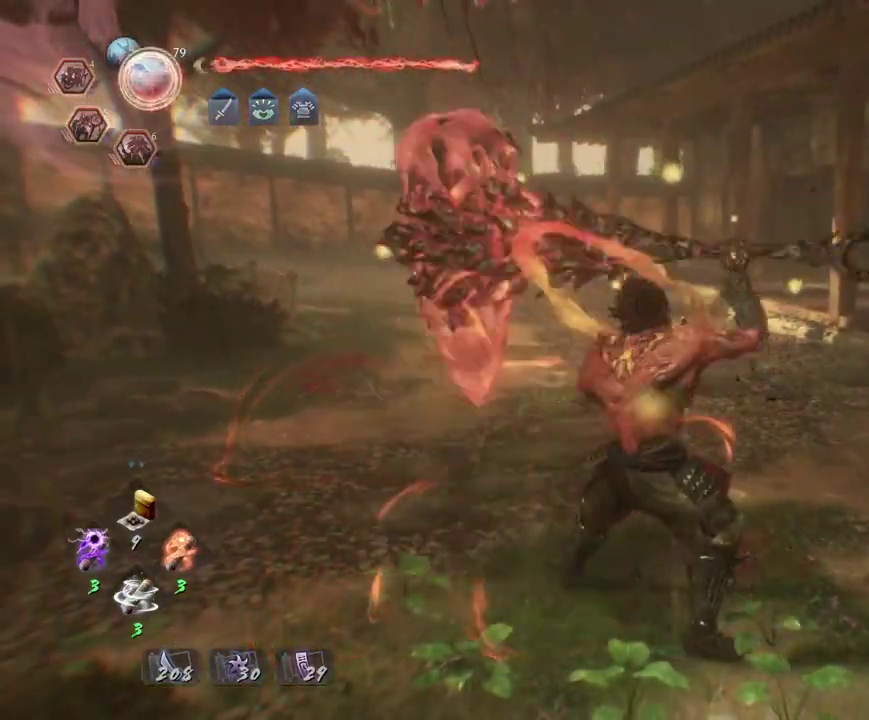
{"dt_ms": 400, "buttons": ["TRIANGLE"], "left_stick": "center", "right_stick": "center", "events": []}
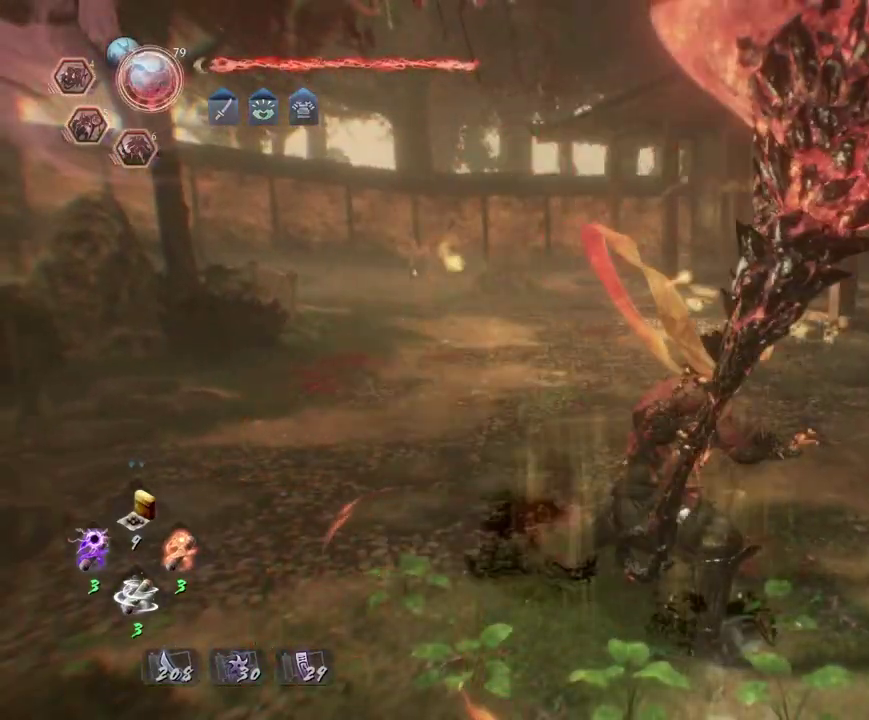
{"dt_ms": 500, "buttons": [], "left_stick": "center", "right_stick": "center", "events": [[450, "TRIANGLE", "up"]]}
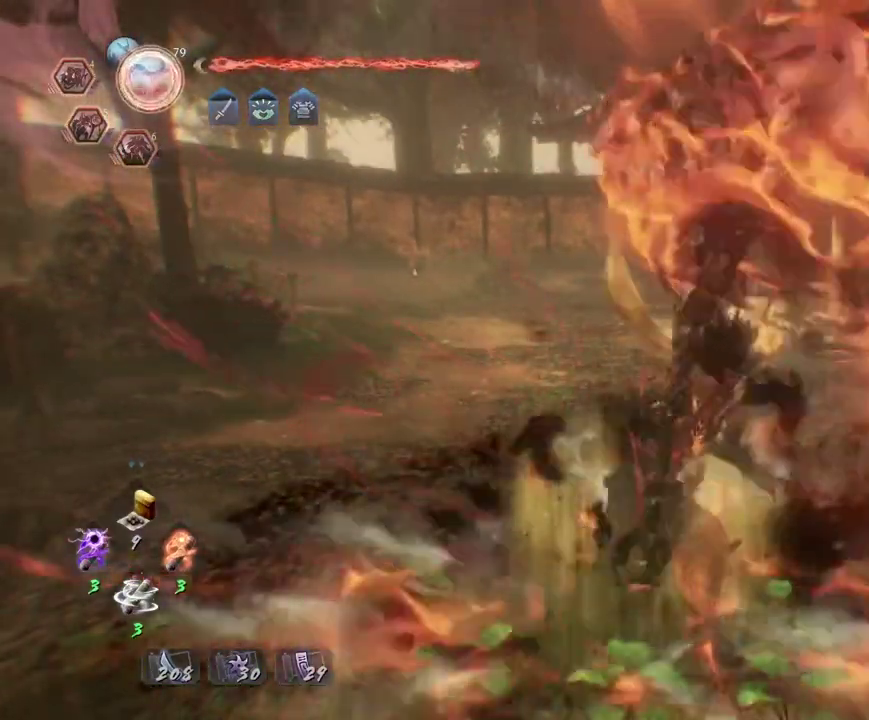
{"dt_ms": 300, "buttons": [], "left_stick": "center", "right_stick": "down-right", "events": [[150, "right_stick", "down-right"]]}
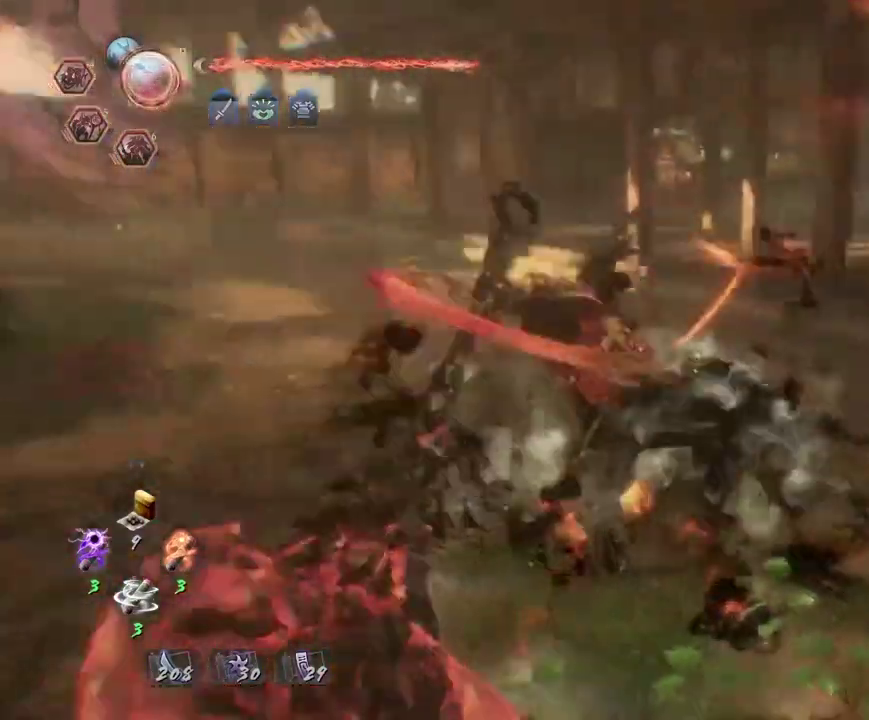
{"dt_ms": 900, "buttons": ["R2"], "left_stick": "center", "right_stick": "center", "events": [[167, "right_stick", "center"], [600, "R2", "down"], [617, "TRIANGLE", "down"], [683, "TRIANGLE", "up"], [800, "TRIANGLE", "down"], [867, "TRIANGLE", "up"]]}
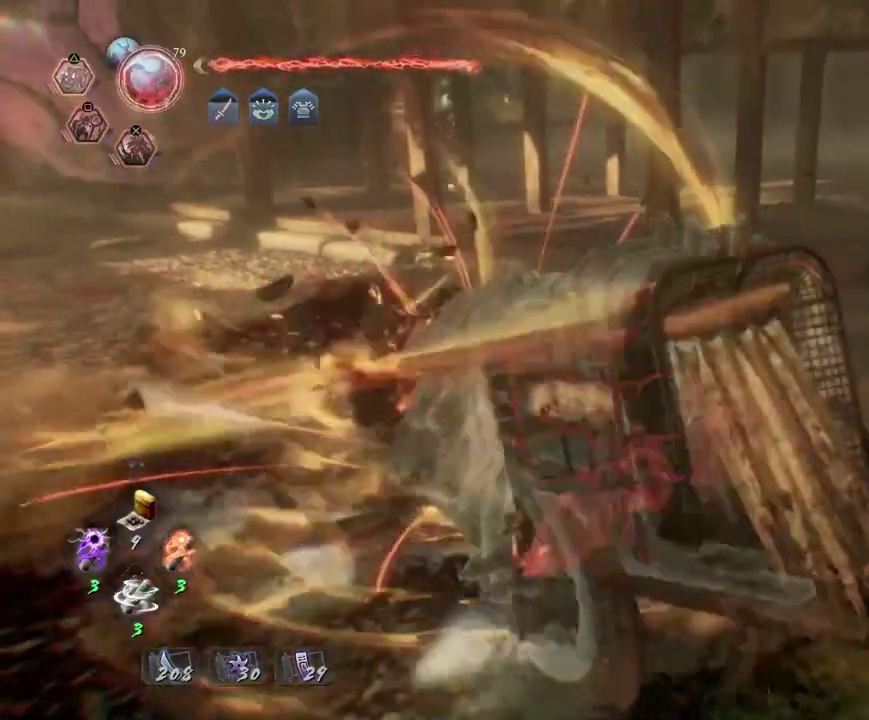
{"dt_ms": 300, "buttons": [], "left_stick": "center", "right_stick": "center", "events": [[50, "TRIANGLE", "down"], [117, "TRIANGLE", "up"], [200, "R2", "up"]]}
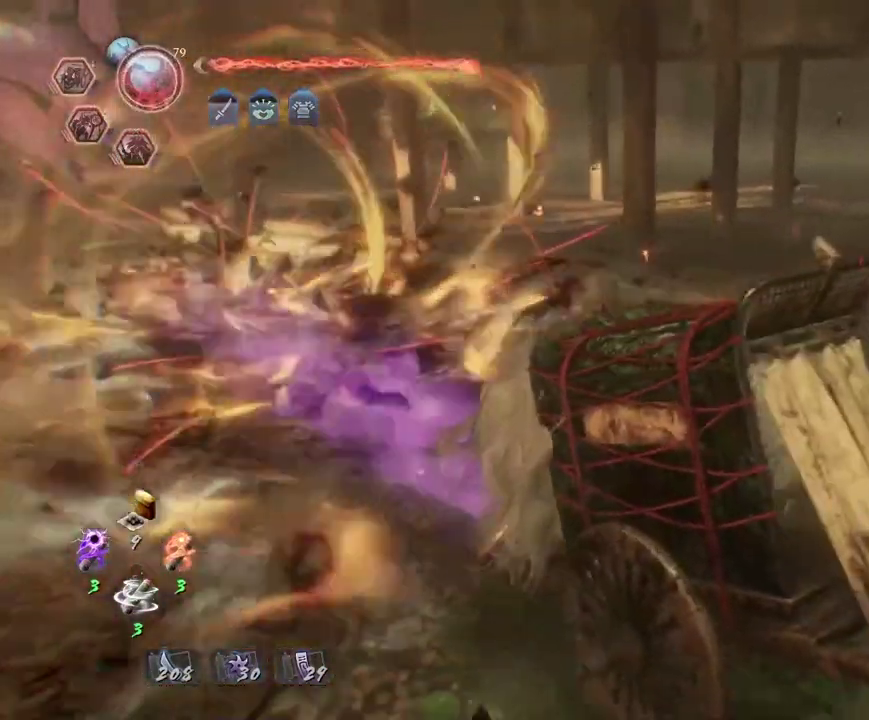
{"dt_ms": 600, "buttons": [], "left_stick": "center", "right_stick": "center", "events": []}
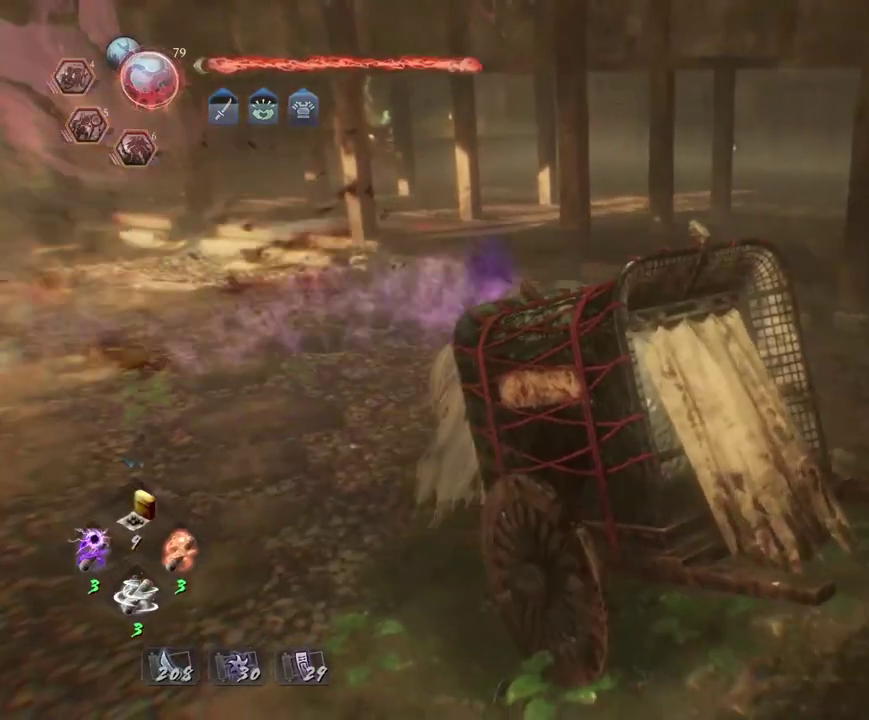
{"dt_ms": 400, "buttons": [], "left_stick": "center", "right_stick": "center", "events": []}
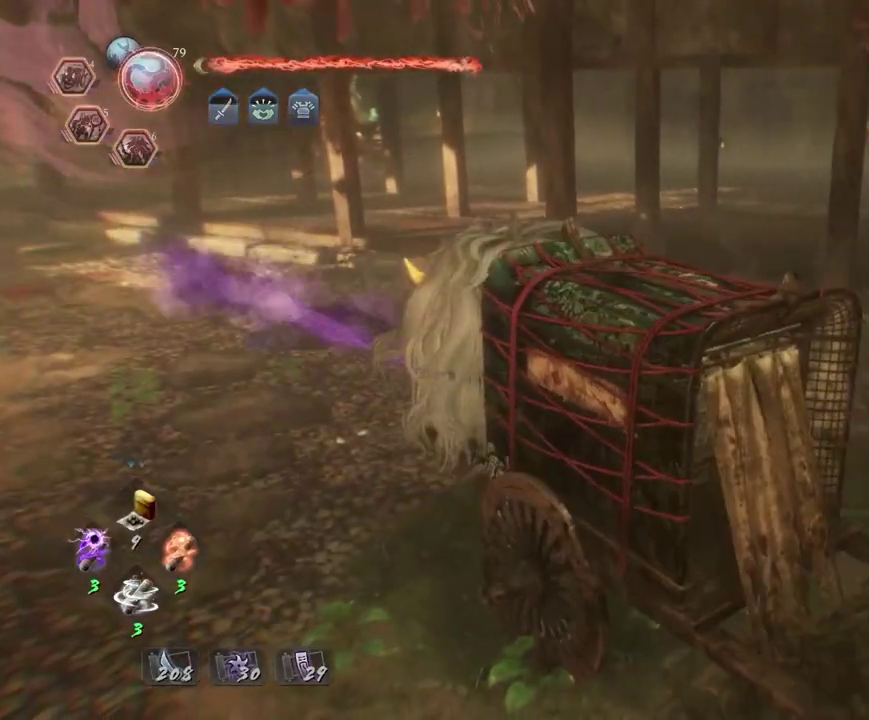
{"dt_ms": 700, "buttons": ["CROSS"], "left_stick": "up-left", "right_stick": "down", "events": [[317, "left_stick", "up-left"], [450, "CROSS", "down"], [517, "right_stick", "down-left"], [650, "right_stick", "down"]]}
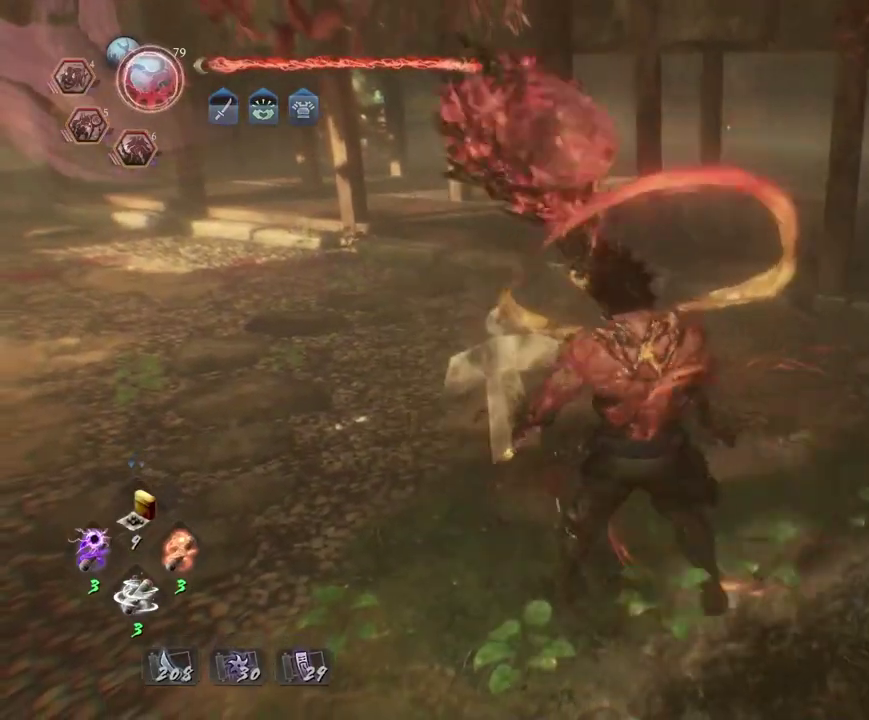
{"dt_ms": 300, "buttons": ["CROSS"], "left_stick": "up-left", "right_stick": "right", "events": [[67, "right_stick", "center"], [183, "right_stick", "right"]]}
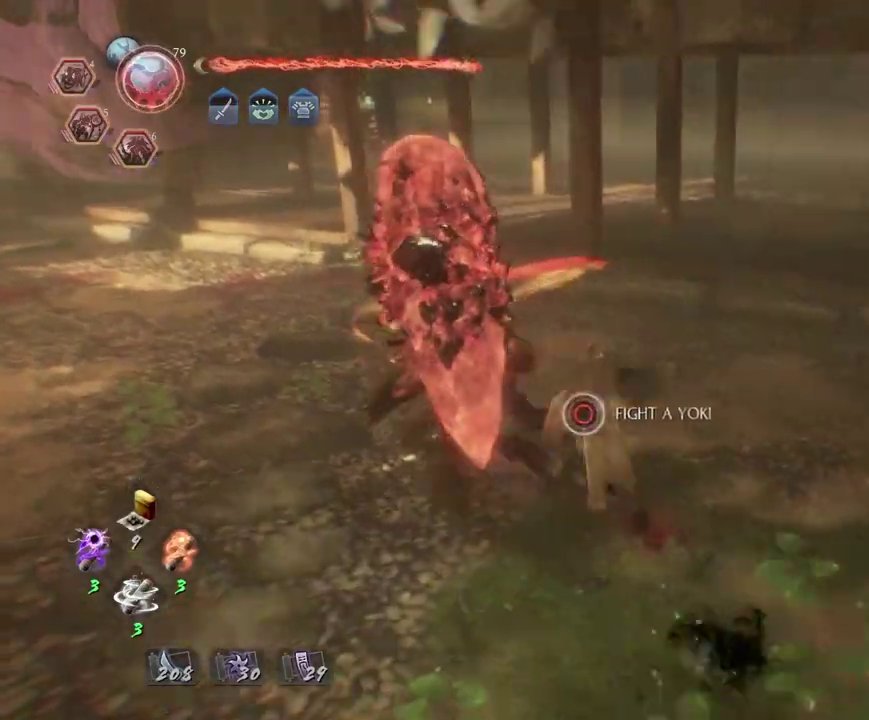
{"dt_ms": 500, "buttons": ["CIRCLE"], "left_stick": "center", "right_stick": "right", "events": [[33, "CROSS", "up"], [83, "left_stick", "center"], [167, "CIRCLE", "down"]]}
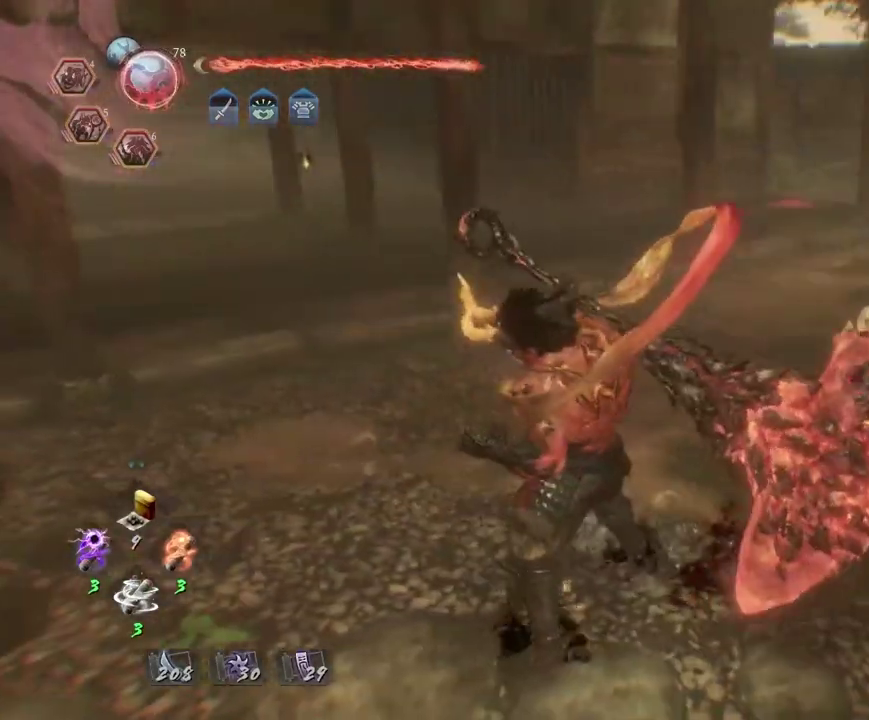
{"dt_ms": 500, "buttons": [], "left_stick": "up-right", "right_stick": "down-right"}
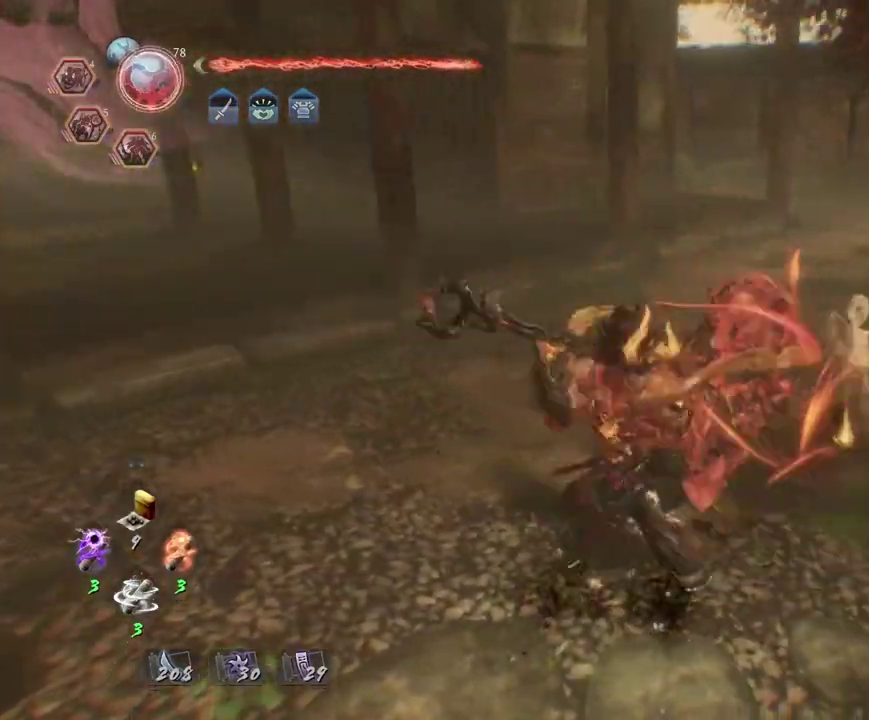
{"dt_ms": 300, "buttons": ["CIRCLE"], "left_stick": "center", "right_stick": "right"}
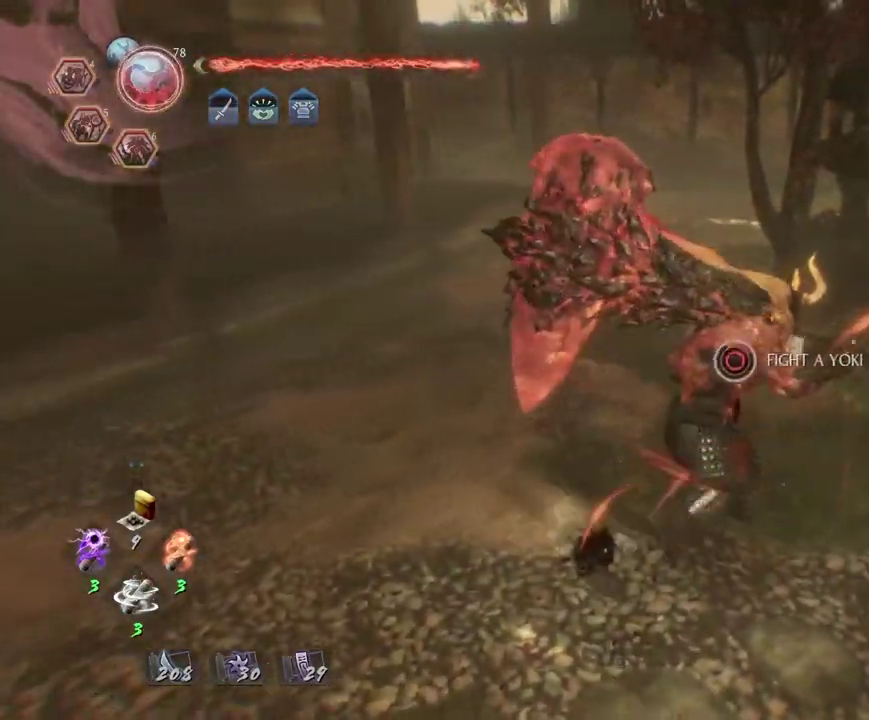
{"dt_ms": 900, "buttons": ["CROSS"], "left_stick": "down", "right_stick": "center", "events": [[50, "right_stick", "center"], [483, "CIRCLE", "up"], [500, "left_stick", "down-left"], [550, "right_stick", "up-right"], [600, "CROSS", "down"], [717, "right_stick", "center"], [867, "left_stick", "down"]]}
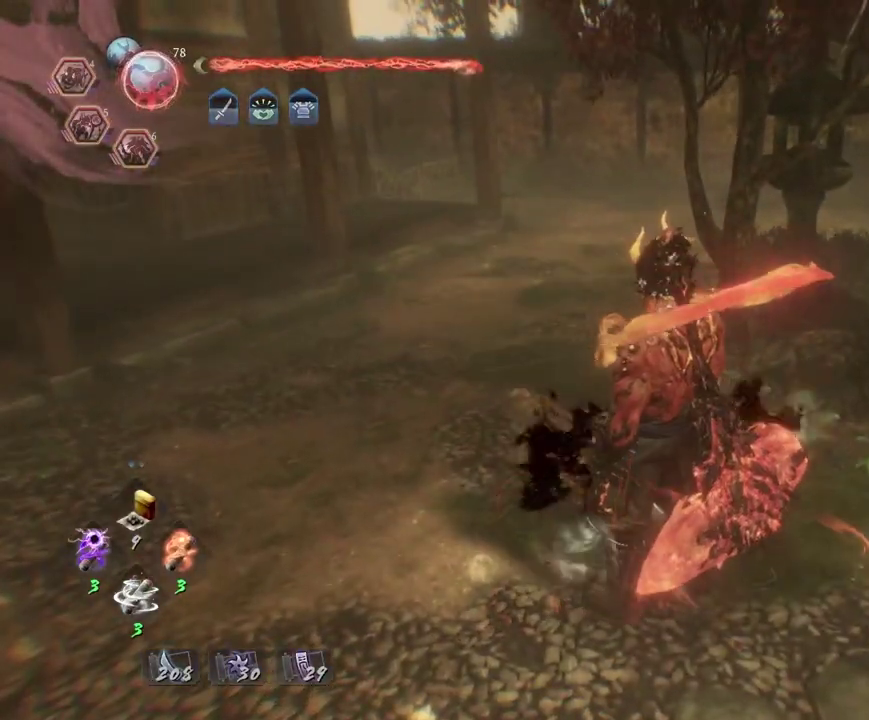
{"dt_ms": 300, "buttons": ["CROSS"], "left_stick": "down", "right_stick": "center", "events": []}